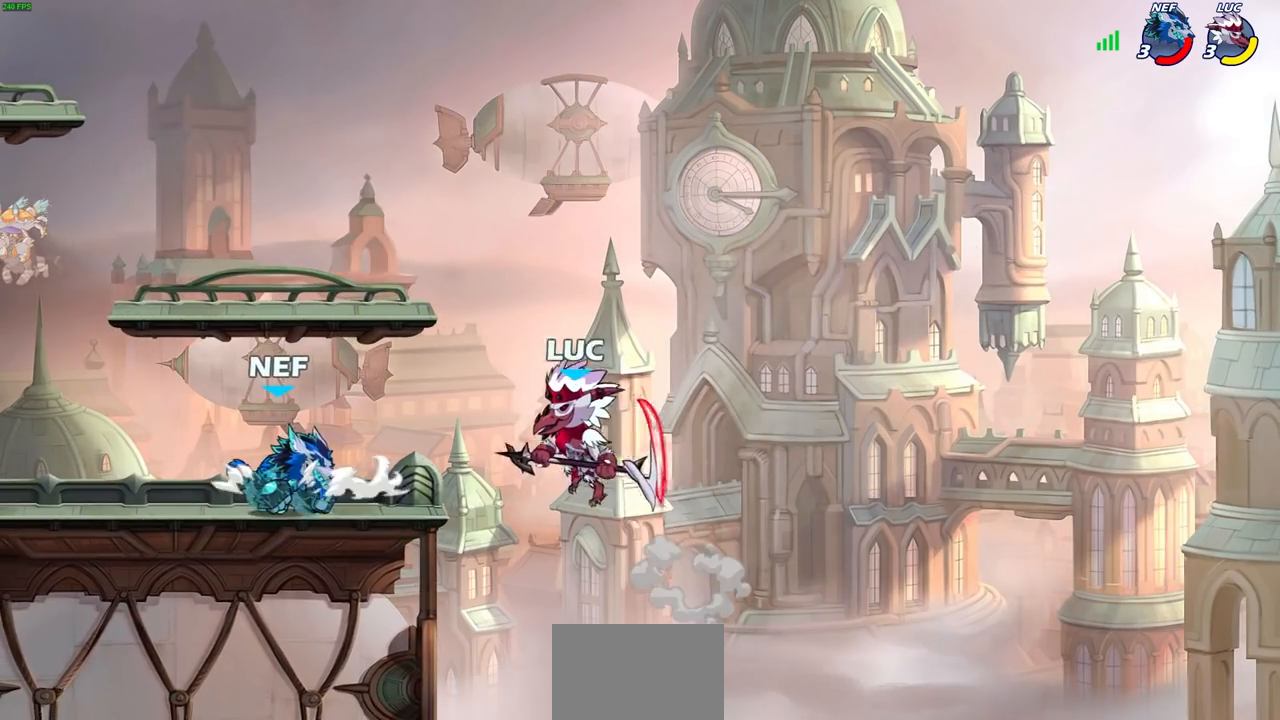
Gameplay with a controller (PlayStation layout); each line is a JSON object with the inputs held at the frame after it. "events" lists button and stick changes between this image and that frame as [ms after this image, input, new state], when the widget could be followed in between.
{"buttons": [], "left_stick": "left", "right_stick": "center", "events": [[17, "CIRCLE", "down"], [100, "CIRCLE", "up"], [117, "R2", "up"], [233, "left_stick", "center"], [483, "left_stick", "left"]]}
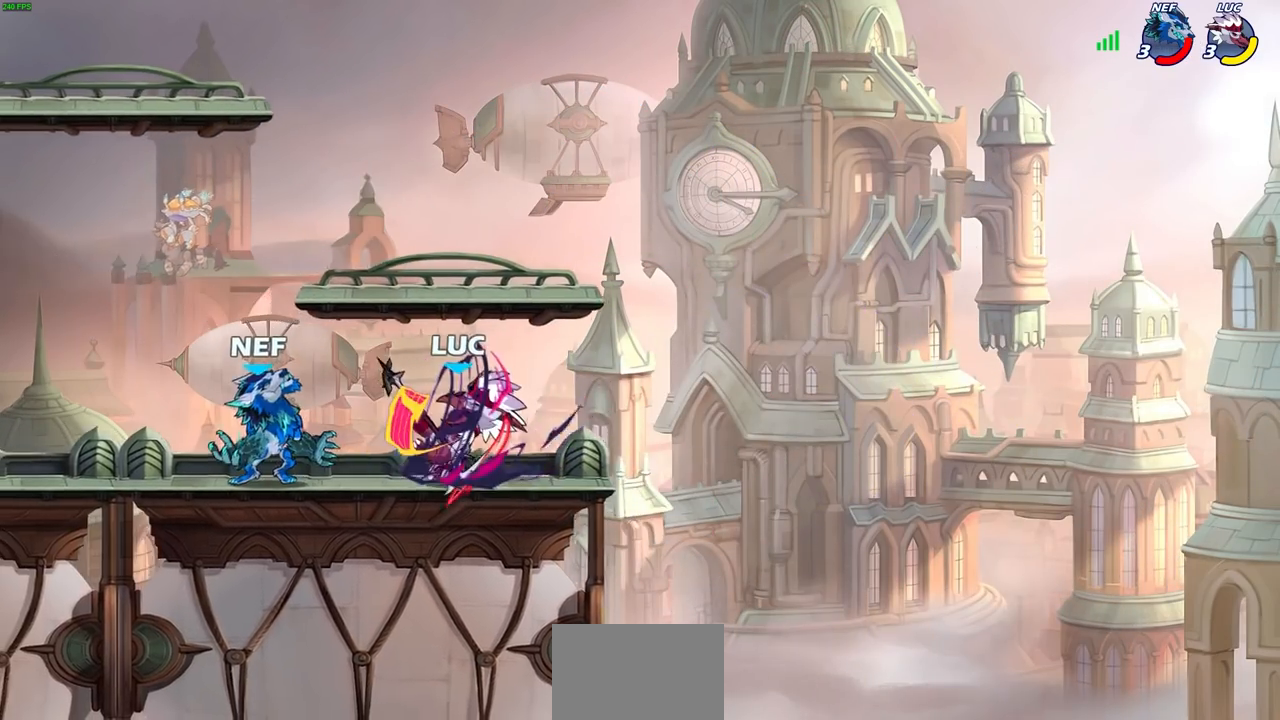
{"buttons": [], "left_stick": "center", "right_stick": "center", "events": [[117, "left_stick", "center"]]}
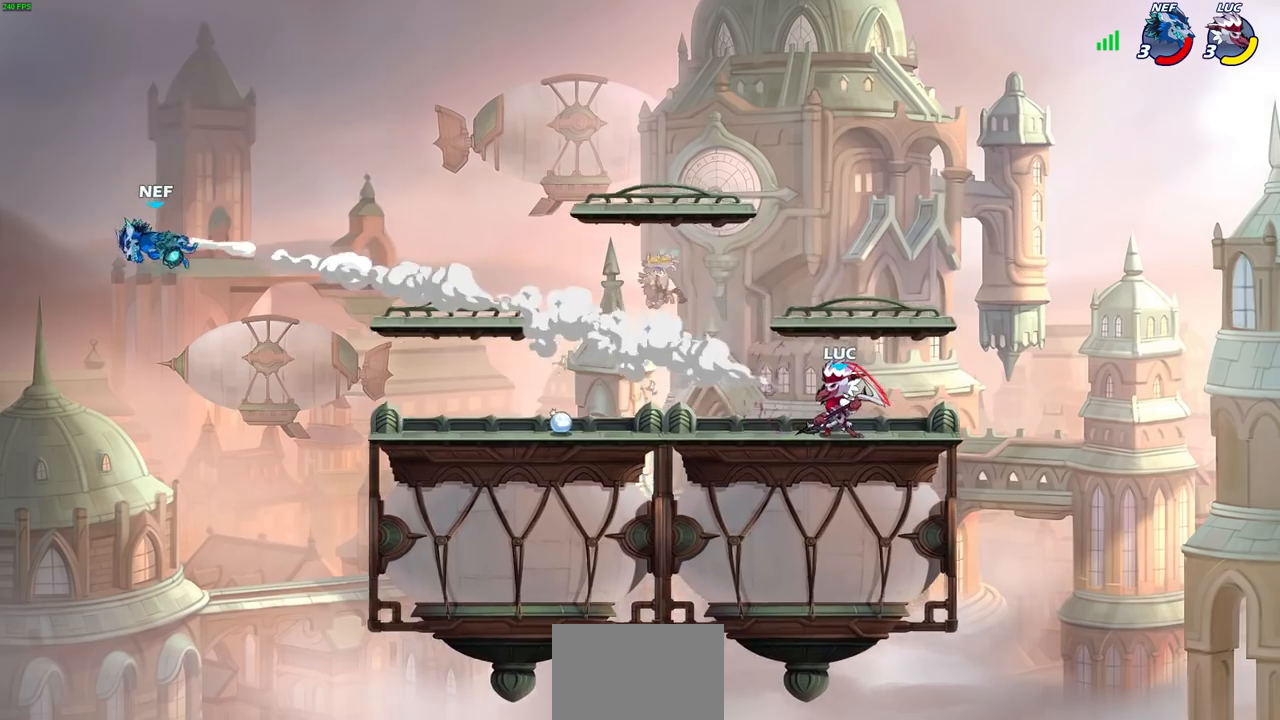
{"buttons": [], "left_stick": "left", "right_stick": "center", "events": [[217, "left_stick", "left"], [317, "R2", "down"], [367, "CROSS", "down"], [483, "CROSS", "up"], [500, "R2", "up"]]}
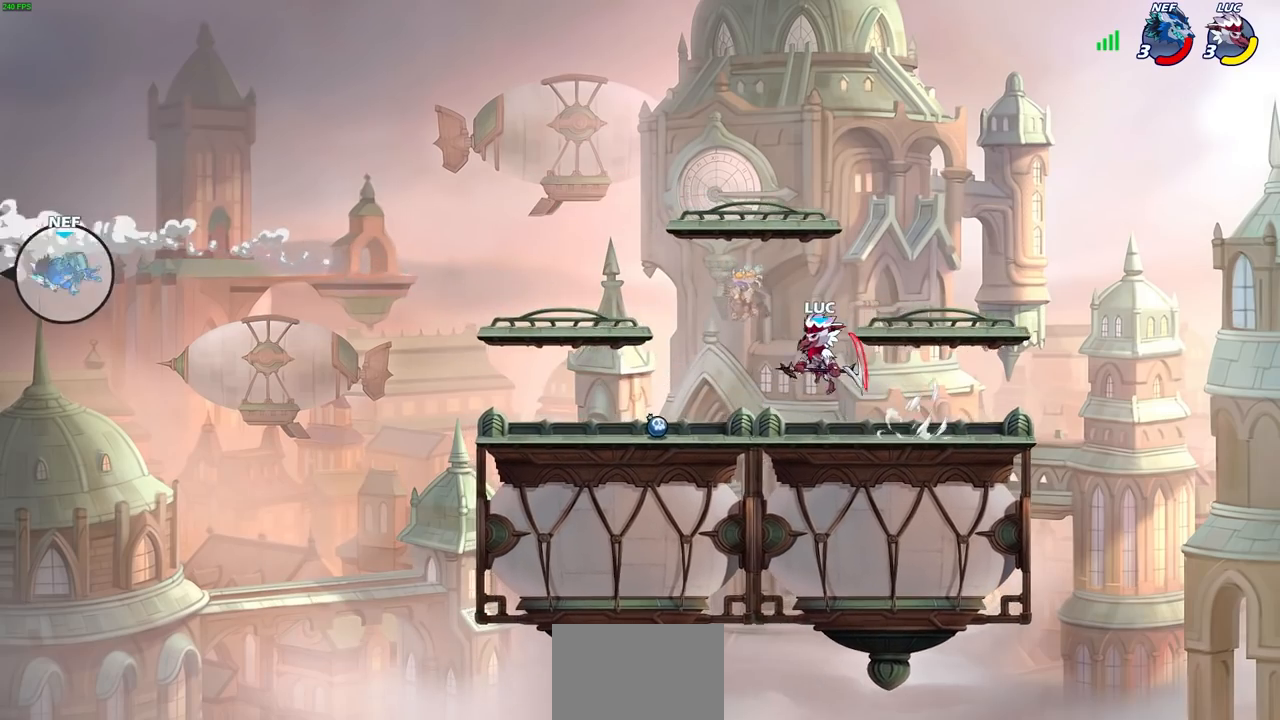
{"buttons": [], "left_stick": "center", "right_stick": "center", "events": [[150, "R1", "down"], [217, "R1", "up"], [217, "left_stick", "center"]]}
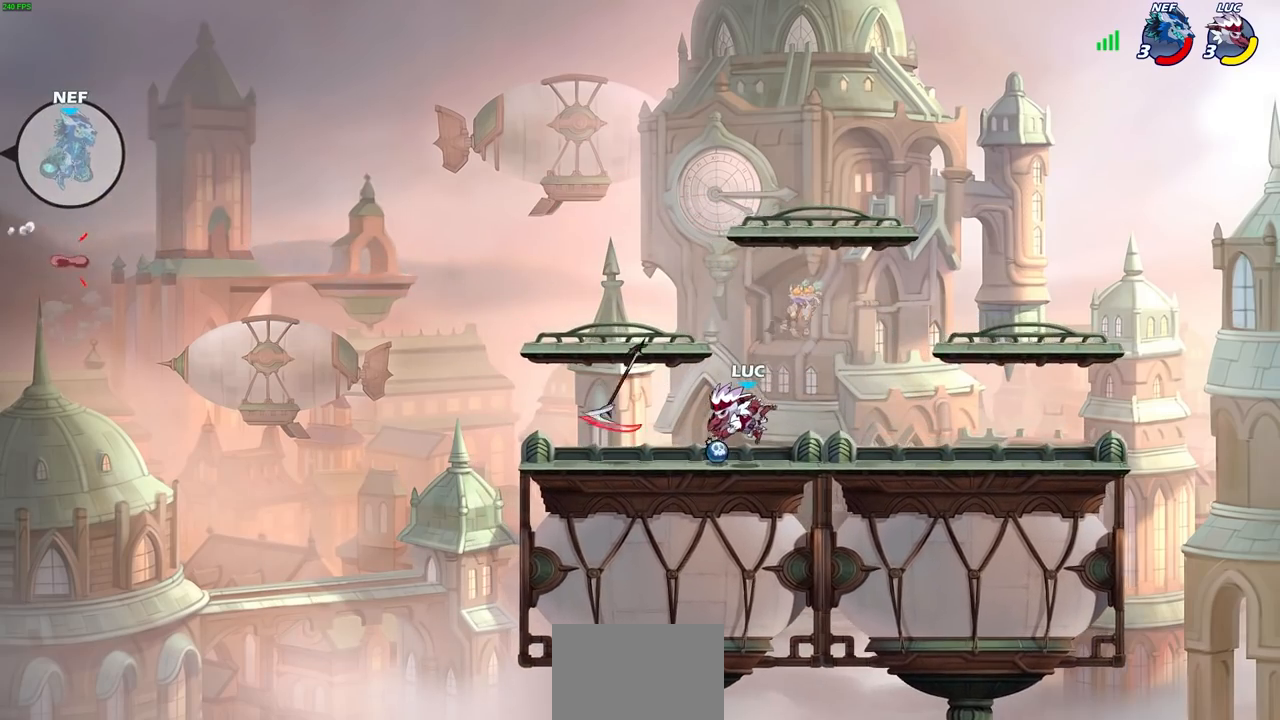
{"buttons": ["CIRCLE", "R2"], "left_stick": "up-left", "right_stick": "center", "events": [[150, "R1", "down"], [233, "R1", "up"], [450, "left_stick", "up-left"], [483, "R2", "down"], [500, "CIRCLE", "down"]]}
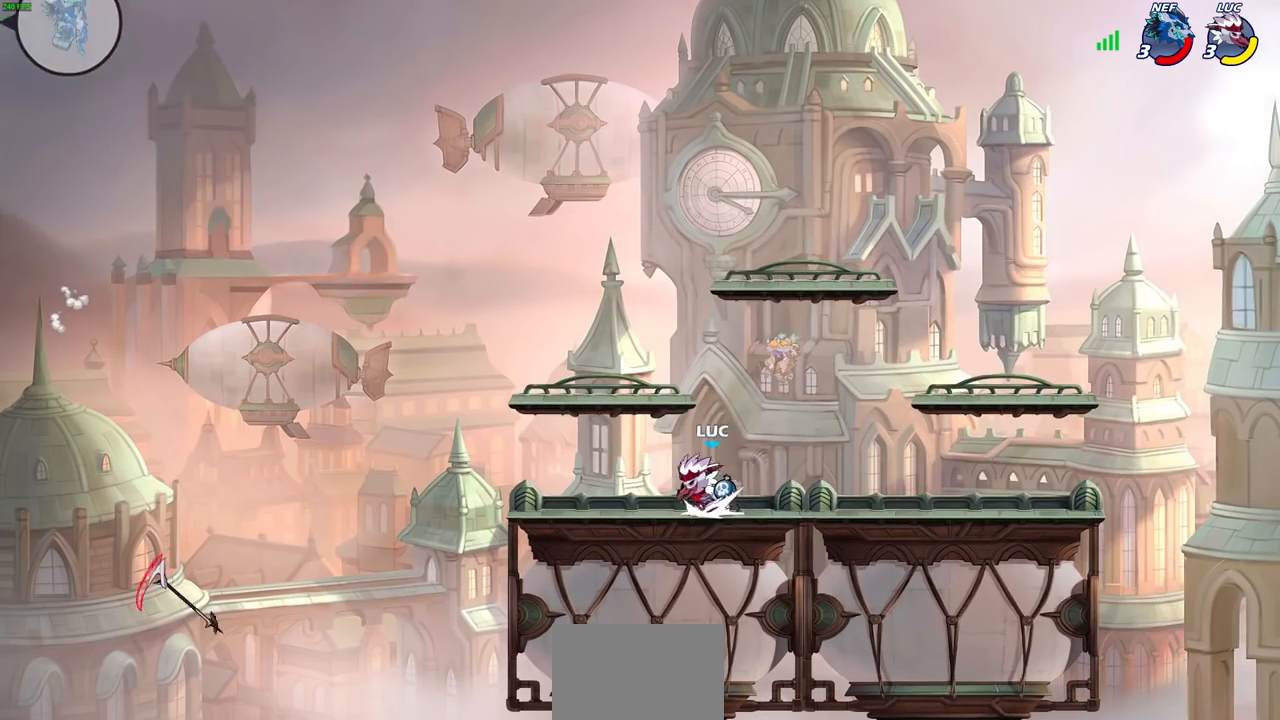
{"buttons": ["CROSS"], "left_stick": "right", "right_stick": "center", "events": [[67, "CIRCLE", "up"], [67, "R2", "up"], [100, "left_stick", "center"], [383, "left_stick", "right"], [500, "CROSS", "down"]]}
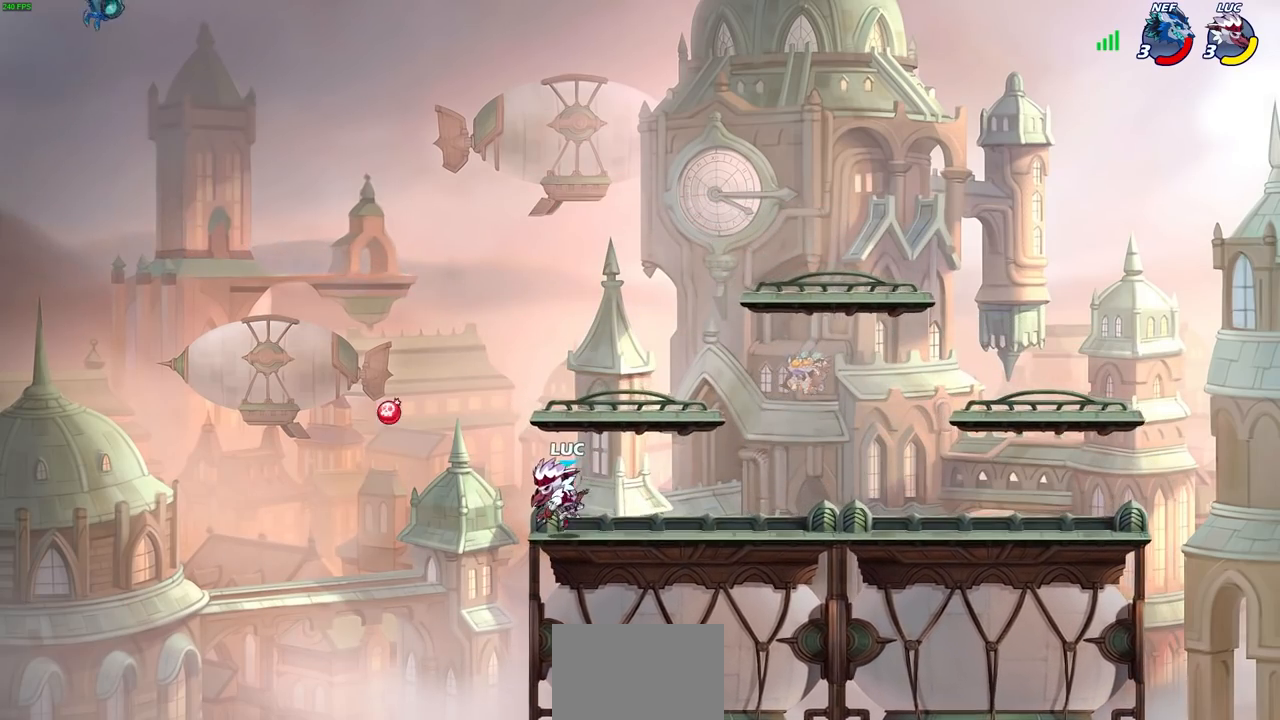
{"buttons": [], "left_stick": "down", "right_stick": "center", "events": [[117, "CROSS", "up"], [200, "CROSS", "down"], [317, "left_stick", "up"], [383, "CROSS", "up"], [450, "left_stick", "down"]]}
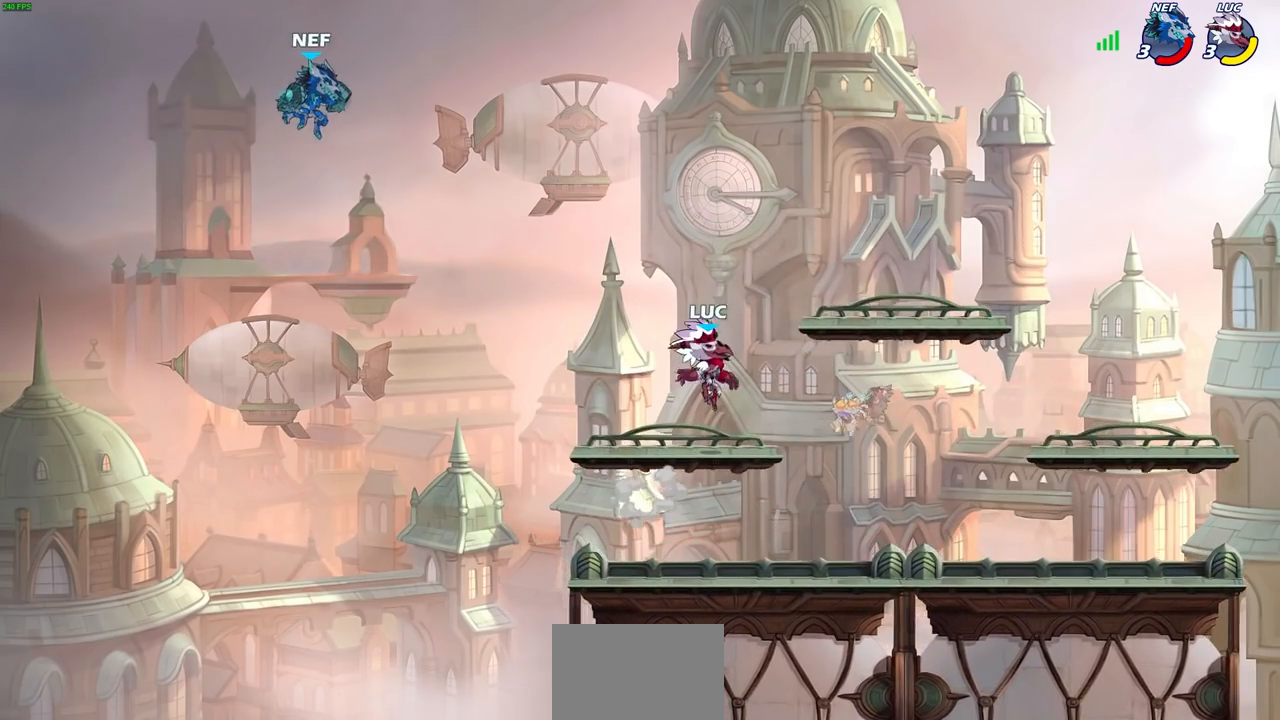
{"buttons": [], "left_stick": "center", "right_stick": "center", "events": [[17, "left_stick", "down-left"], [83, "left_stick", "left"], [217, "R2", "down"], [233, "R1", "down"], [267, "CIRCLE", "down"], [350, "R1", "up"], [350, "left_stick", "center"], [367, "CIRCLE", "up"], [367, "R2", "up"]]}
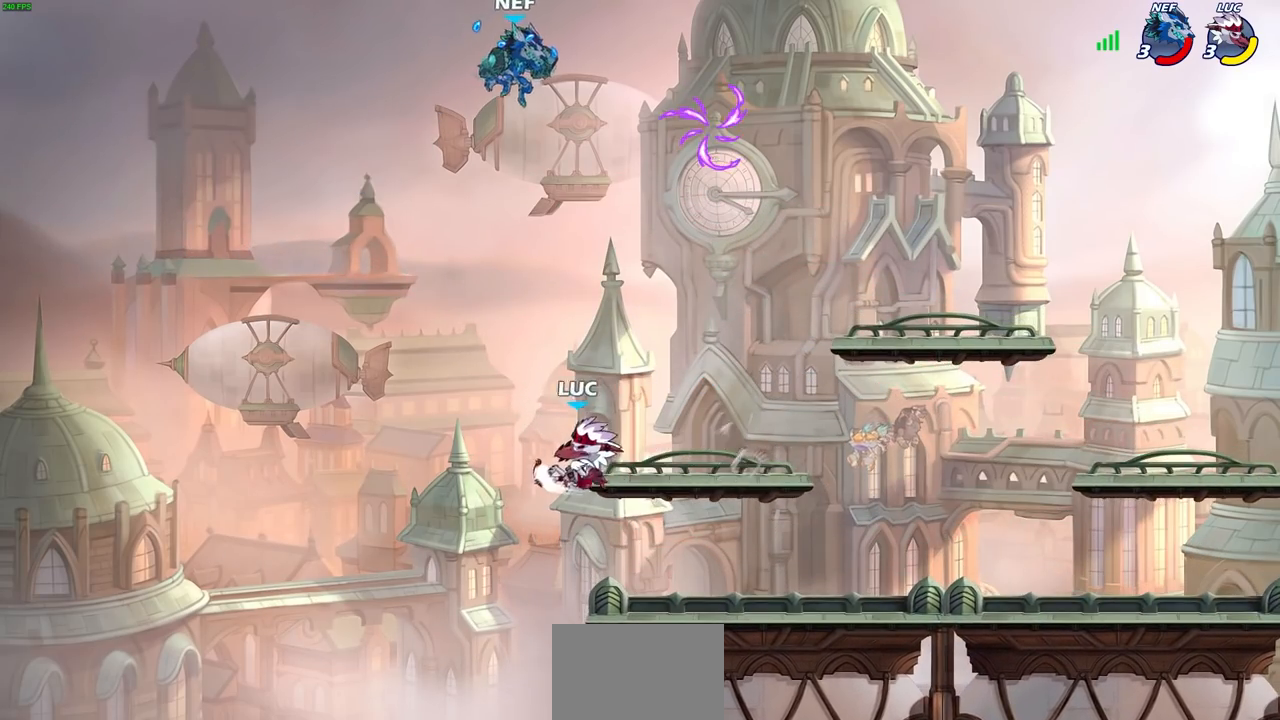
{"buttons": [], "left_stick": "center", "right_stick": "center", "events": [[183, "left_stick", "right"], [400, "left_stick", "center"]]}
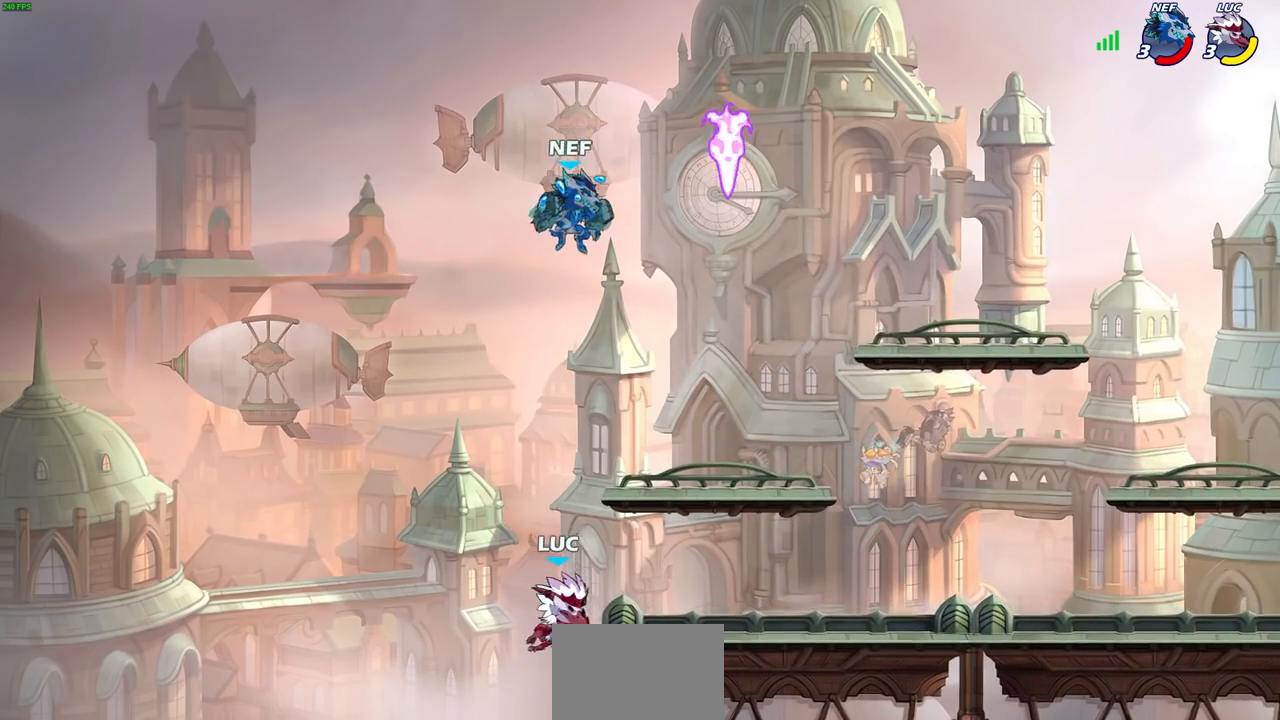
{"buttons": [], "left_stick": "up-right", "right_stick": "center", "events": [[33, "CROSS", "down"], [33, "left_stick", "right"], [83, "CIRCLE", "down"], [83, "left_stick", "up-right"], [117, "CROSS", "up"], [200, "CIRCLE", "up"]]}
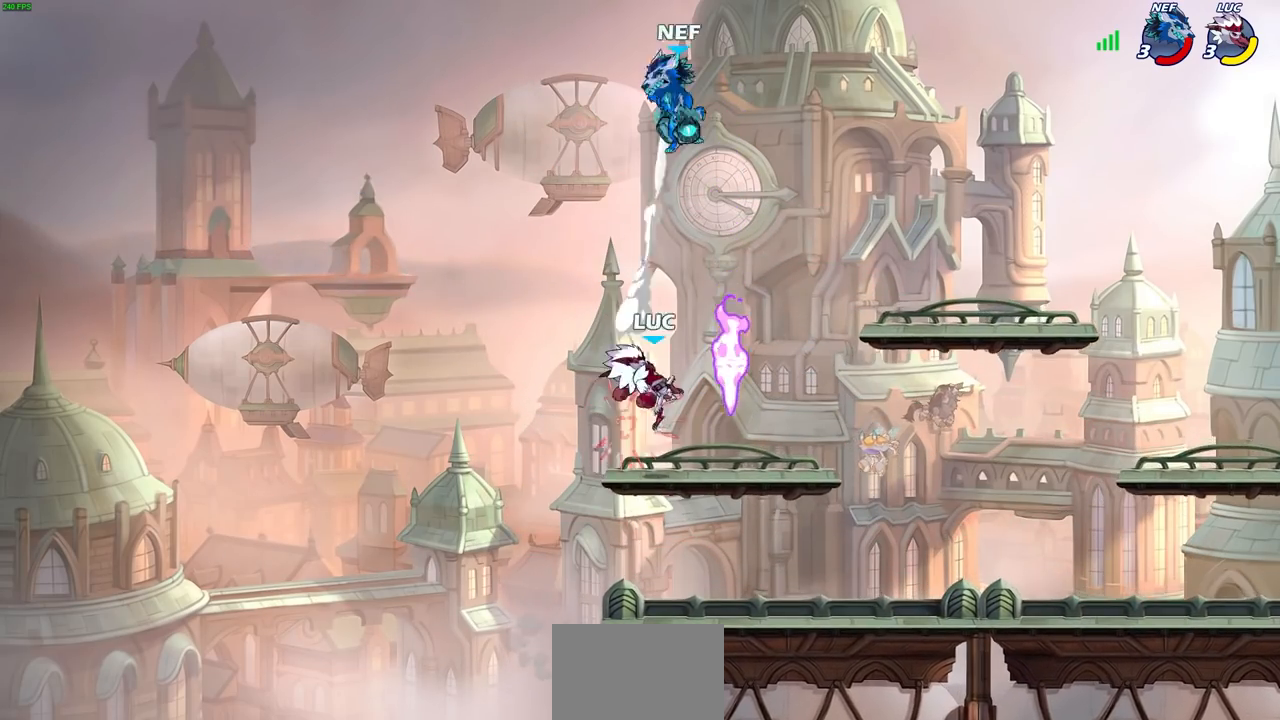
{"buttons": ["R1"], "left_stick": "up-right", "right_stick": "center", "events": [[83, "left_stick", "up-left"], [200, "left_stick", "down-left"], [467, "R1", "down"], [500, "left_stick", "up-right"]]}
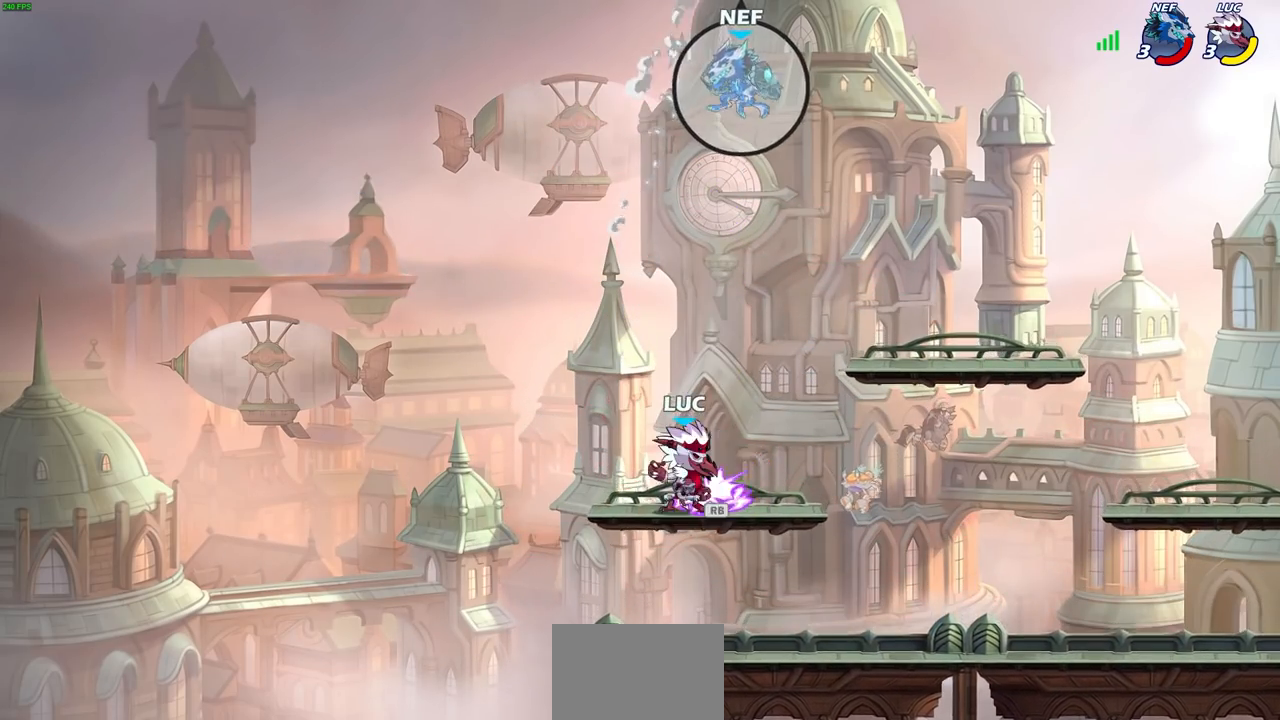
{"buttons": [], "left_stick": "right", "right_stick": "center", "events": [[67, "R1", "up"], [167, "left_stick", "center"], [433, "left_stick", "right"]]}
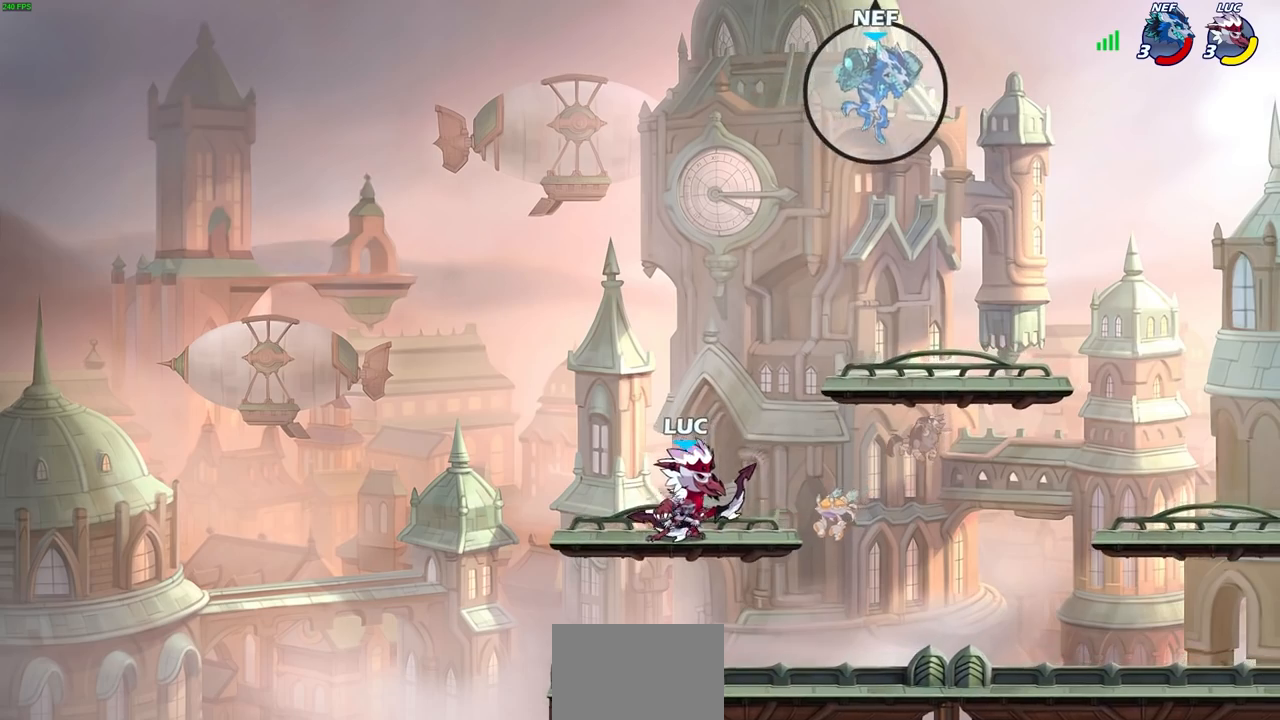
{"buttons": [], "left_stick": "left", "right_stick": "center", "events": [[17, "R2", "down"], [33, "left_stick", "up-right"], [117, "CIRCLE", "down"], [200, "left_stick", "center"], [233, "R2", "up"], [383, "CIRCLE", "up"], [400, "left_stick", "left"]]}
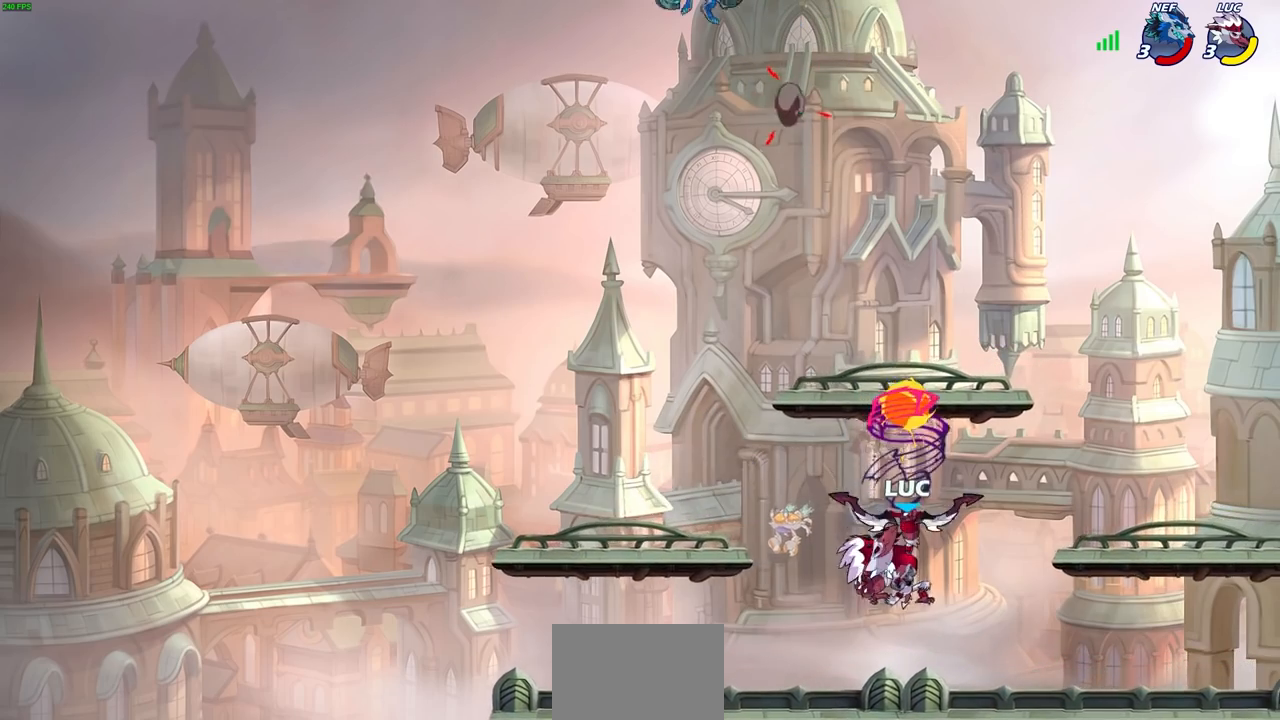
{"buttons": [], "left_stick": "left", "right_stick": "center", "events": [[17, "left_stick", "center"], [367, "left_stick", "left"]]}
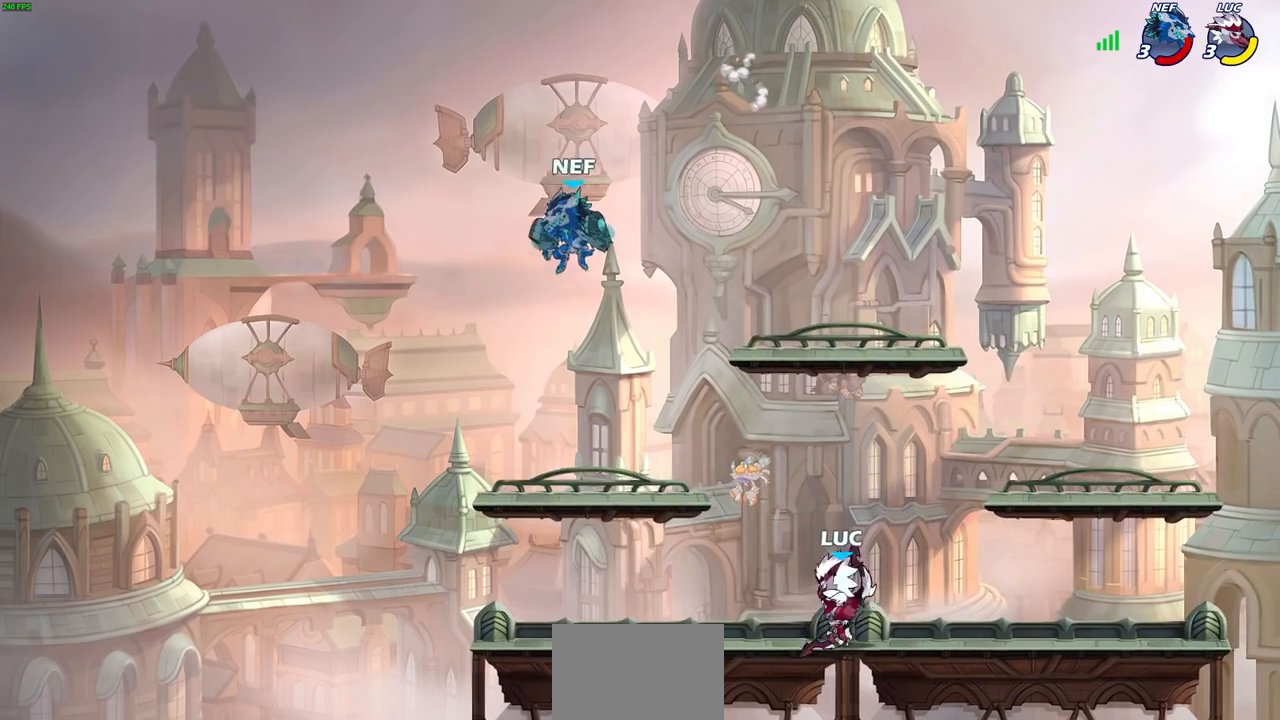
{"buttons": [], "left_stick": "center", "right_stick": "center", "events": [[133, "left_stick", "center"], [150, "SQUARE", "down"], [250, "SQUARE", "up"]]}
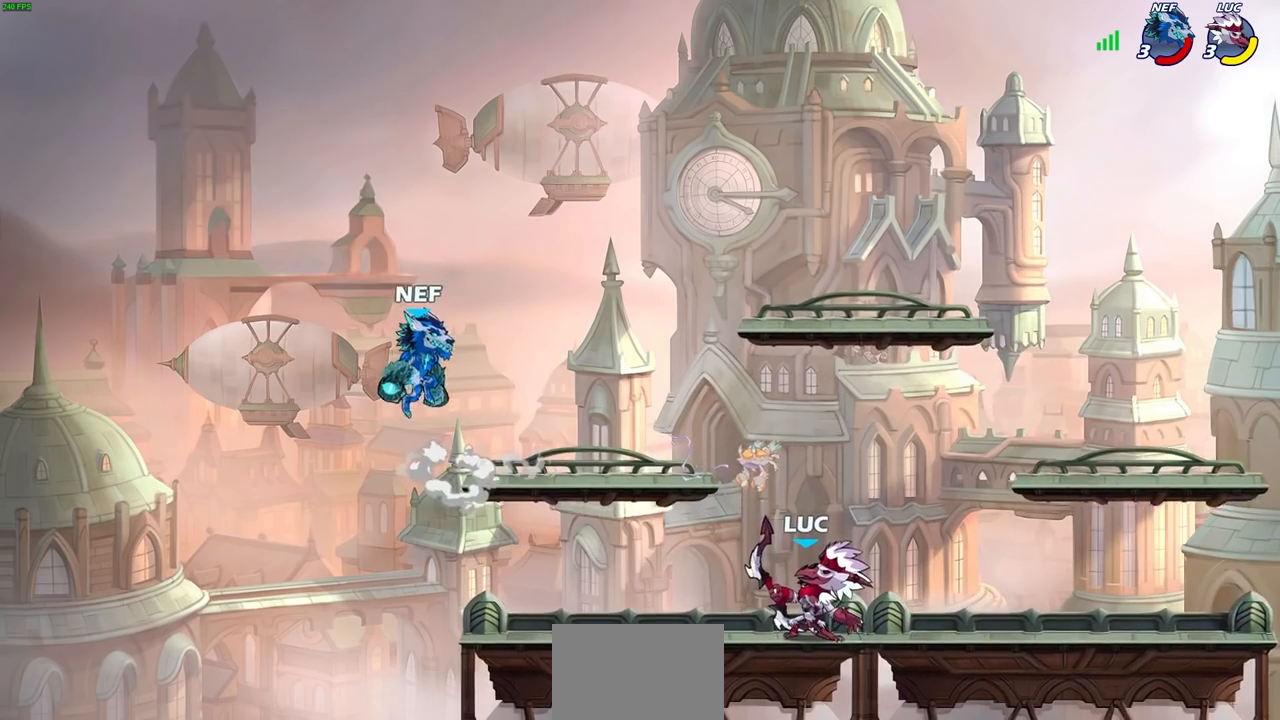
{"buttons": ["CROSS"], "left_stick": "left", "right_stick": "center", "events": [[450, "CROSS", "down"], [483, "left_stick", "left"]]}
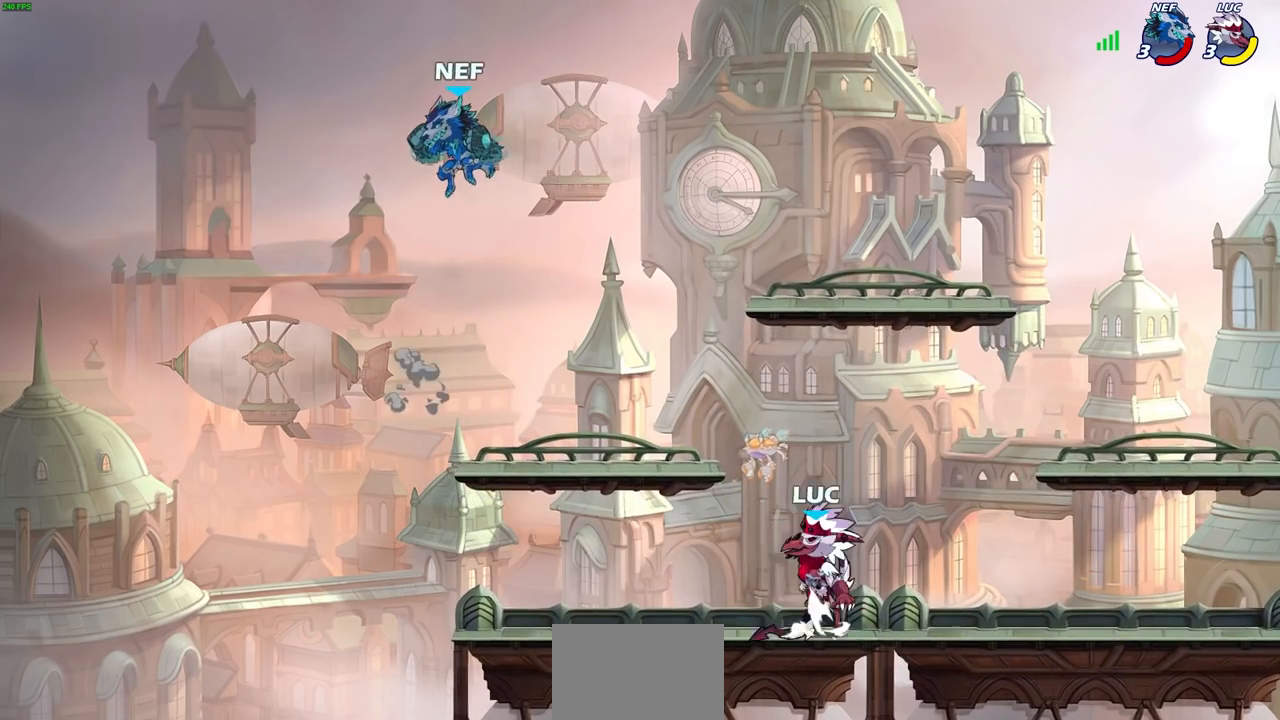
{"buttons": [], "left_stick": "center", "right_stick": "center", "events": [[83, "CROSS", "up"], [267, "left_stick", "down-left"], [417, "CIRCLE", "down"], [433, "left_stick", "center"], [483, "CIRCLE", "up"]]}
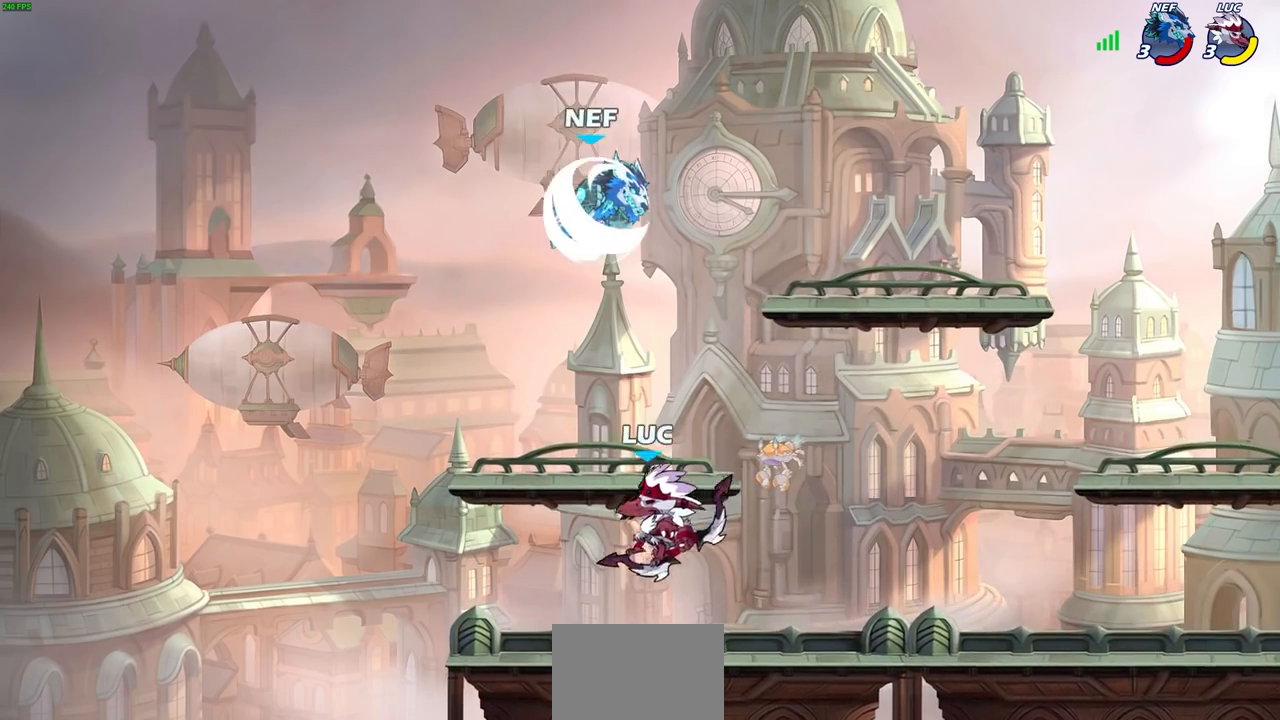
{"buttons": [], "left_stick": "down-right", "right_stick": "center", "events": [[283, "left_stick", "right"], [483, "left_stick", "down-right"]]}
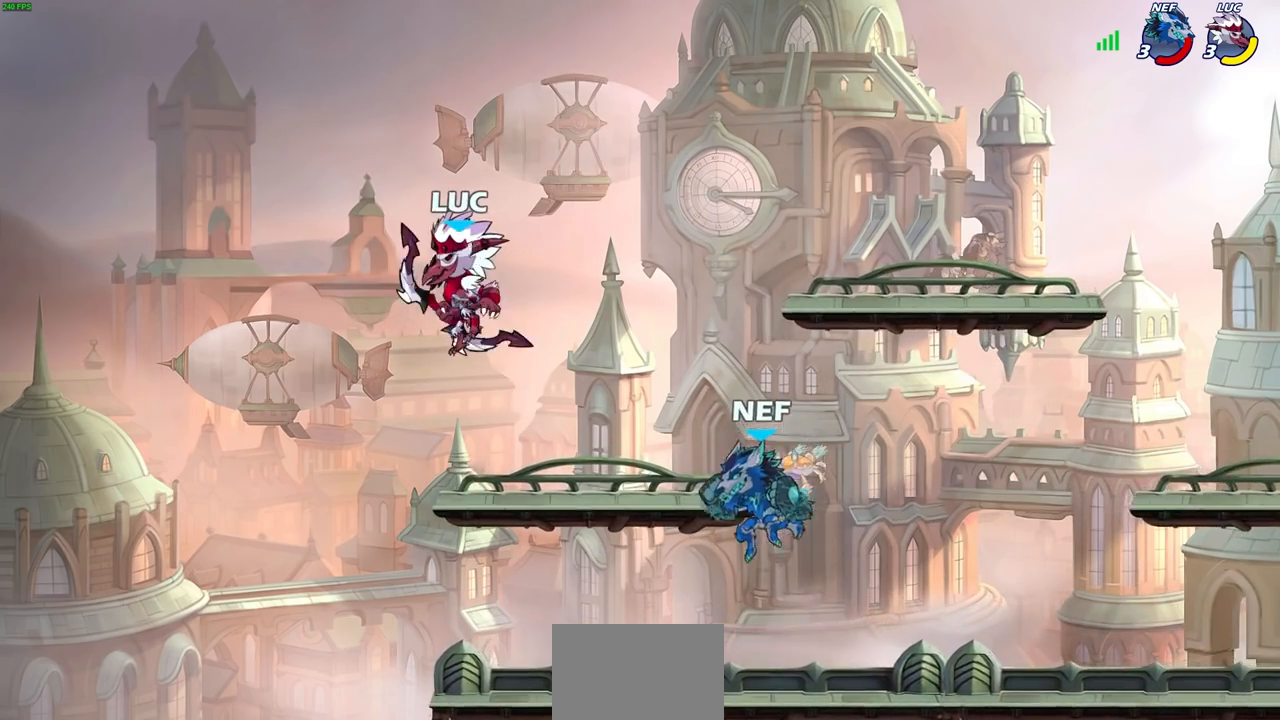
{"buttons": ["R1", "R2"], "left_stick": "up-right", "right_stick": "center", "events": [[17, "left_stick", "right"], [33, "left_stick", "down-left"], [350, "left_stick", "down-right"], [433, "left_stick", "up-right"], [450, "R2", "down"], [467, "R1", "down"]]}
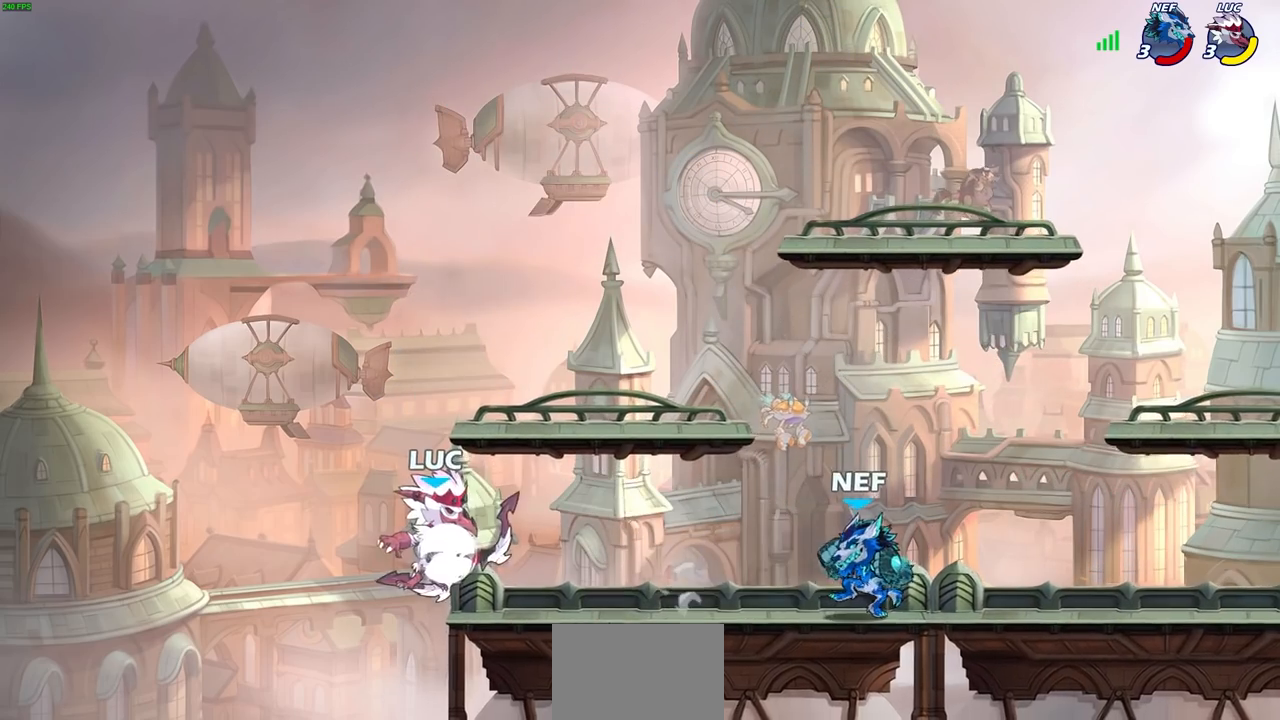
{"buttons": [], "left_stick": "center", "right_stick": "center", "events": [[17, "left_stick", "right"], [67, "R1", "up"], [67, "R2", "up"], [100, "CIRCLE", "down"], [183, "CIRCLE", "up"], [300, "left_stick", "center"]]}
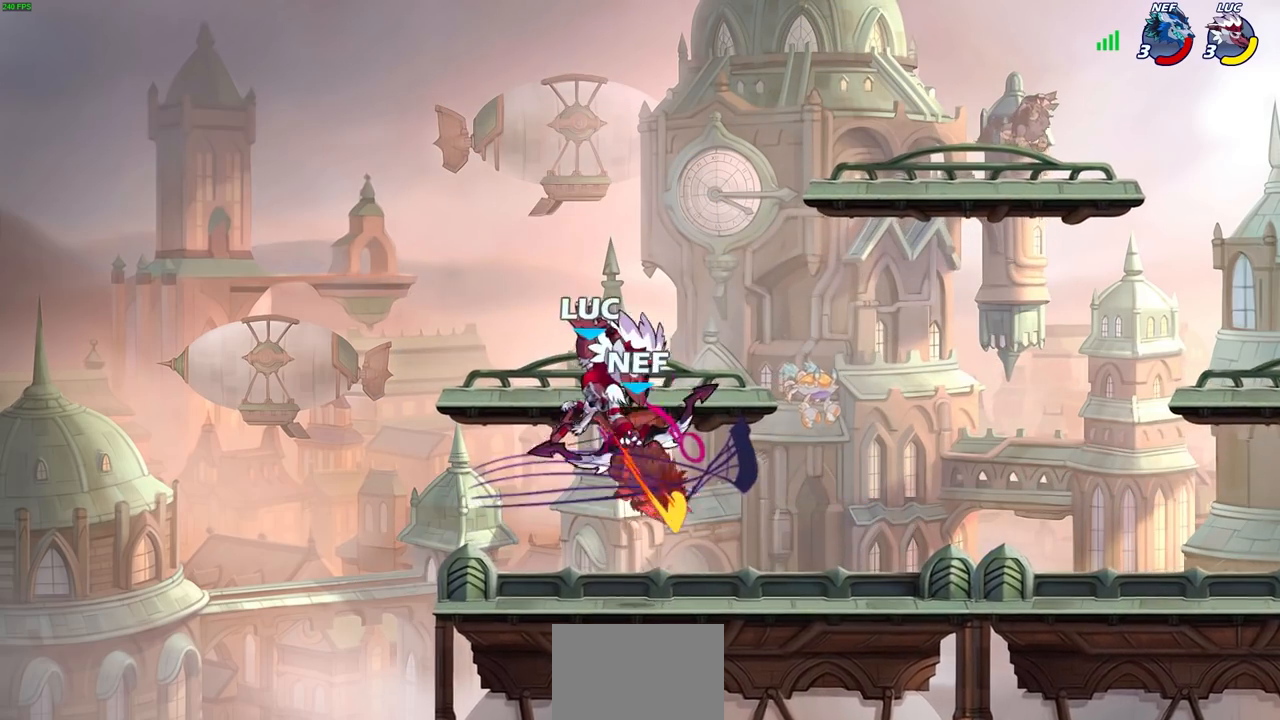
{"buttons": [], "left_stick": "center", "right_stick": "center", "events": []}
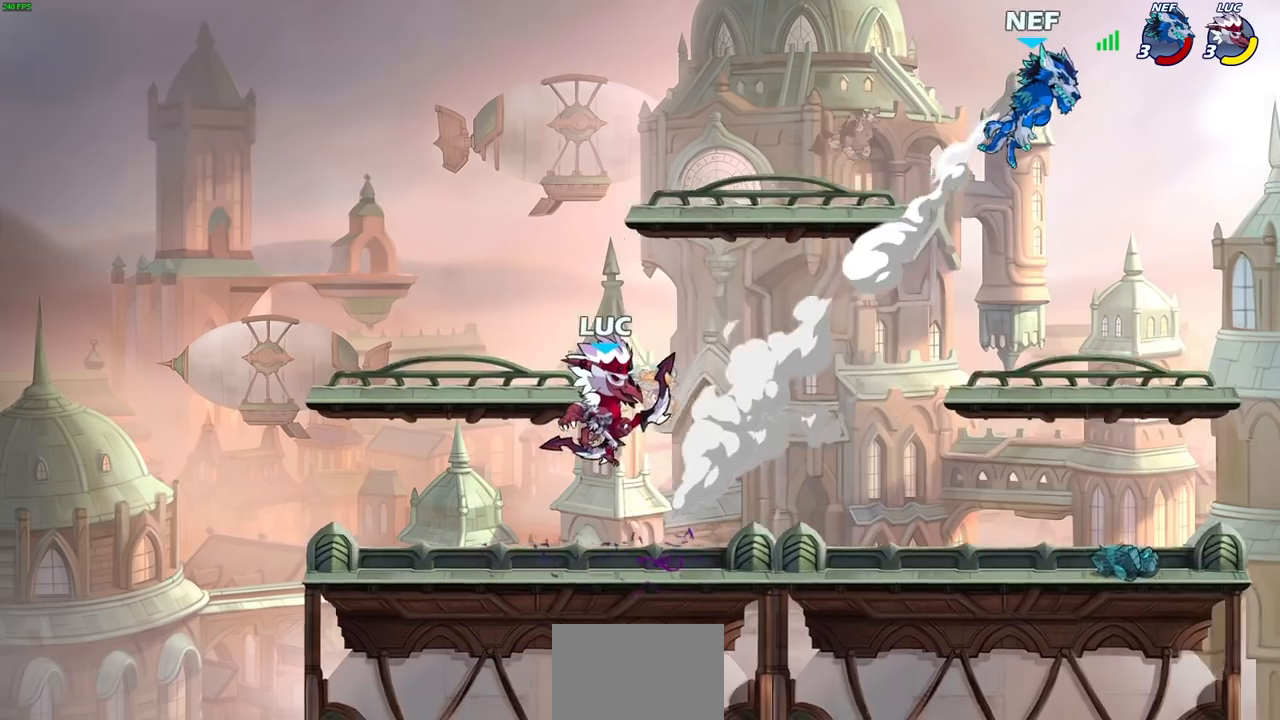
{"buttons": ["CROSS", "R2"], "left_stick": "right", "right_stick": "center", "events": [[117, "left_stick", "right"], [367, "R2", "down"], [383, "CROSS", "down"]]}
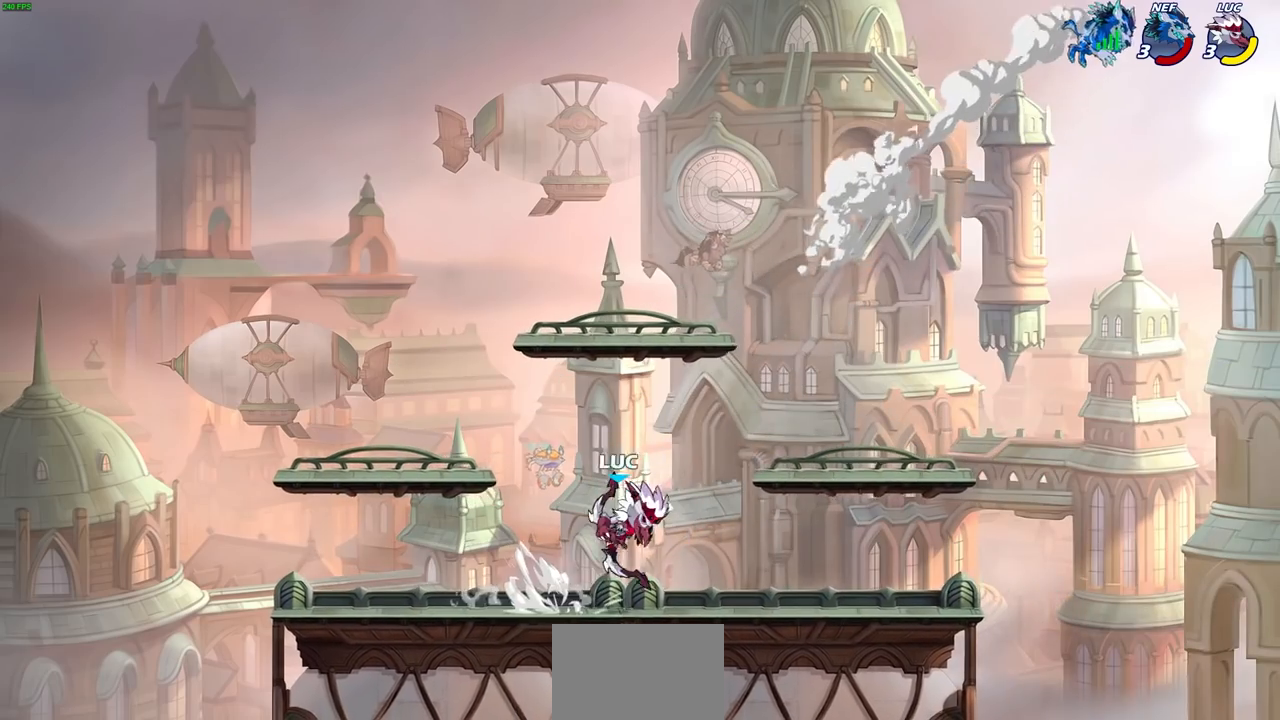
{"buttons": [], "left_stick": "center", "right_stick": "center", "events": [[17, "CROSS", "up"], [17, "R2", "up"], [117, "CROSS", "down"], [283, "CROSS", "up"], [417, "CIRCLE", "down"], [417, "left_stick", "up"], [467, "left_stick", "center"], [500, "CIRCLE", "up"]]}
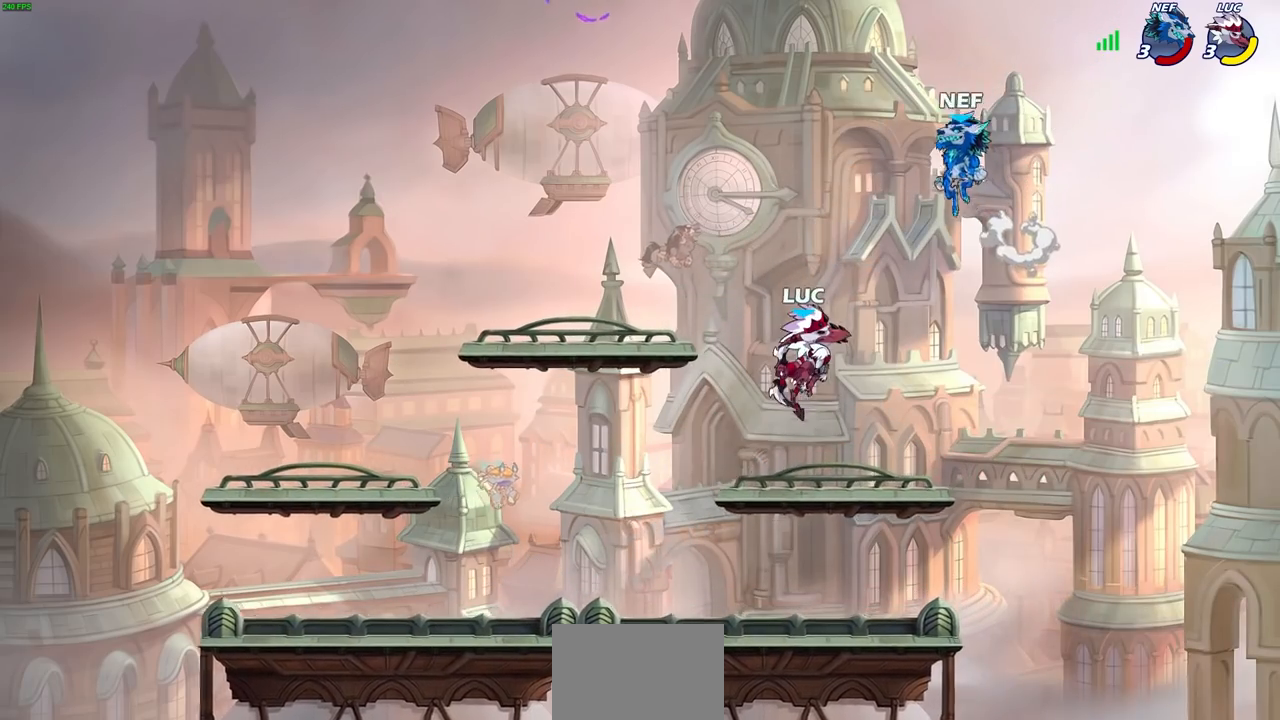
{"buttons": [], "left_stick": "left", "right_stick": "center", "events": [[367, "left_stick", "left"]]}
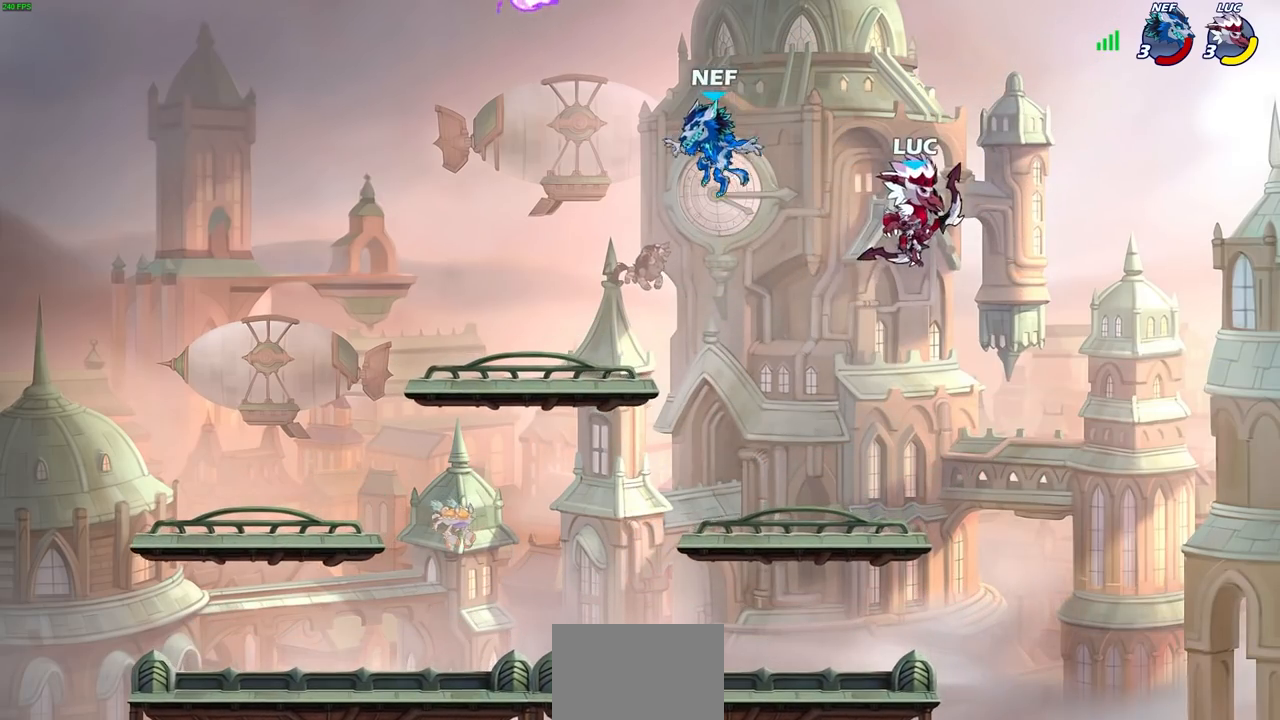
{"buttons": [], "left_stick": "center", "right_stick": "center", "events": [[133, "left_stick", "down-left"], [283, "R2", "down"], [283, "SQUARE", "down"], [383, "SQUARE", "up"], [383, "left_stick", "center"], [417, "R2", "up"]]}
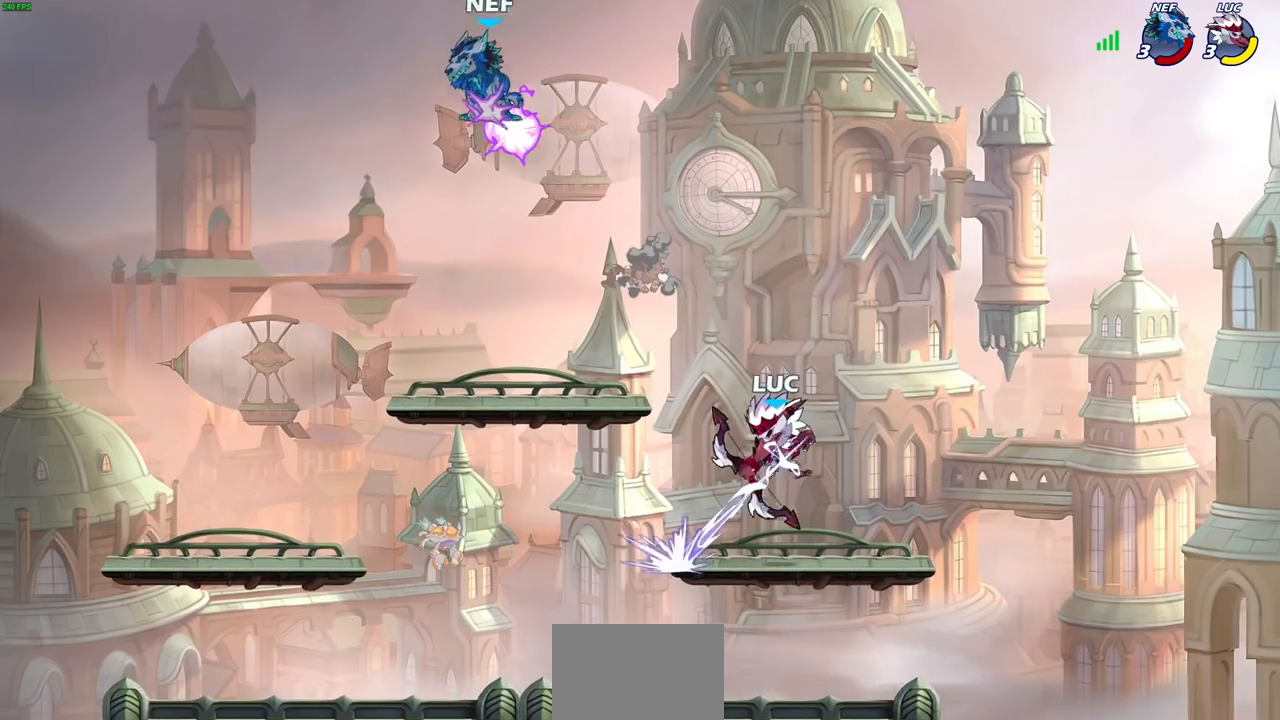
{"buttons": [], "left_stick": "center", "right_stick": "center", "events": []}
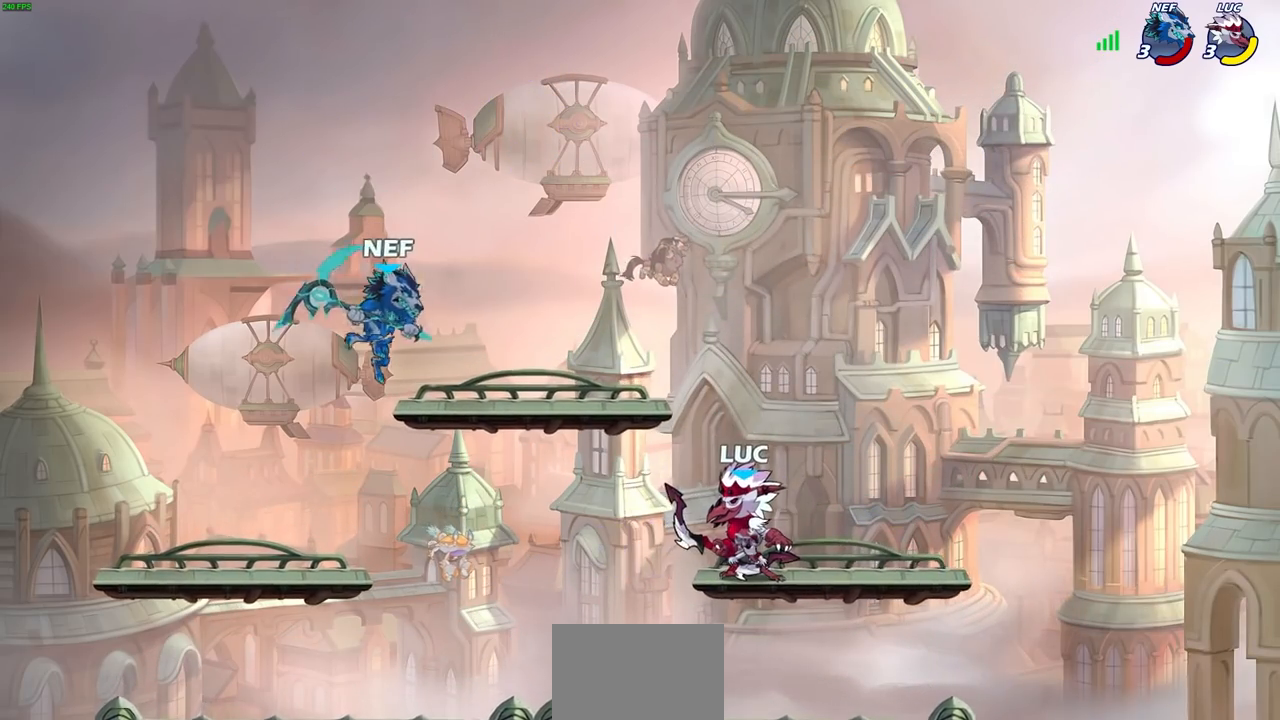
{"buttons": [], "left_stick": "center", "right_stick": "center", "events": [[17, "left_stick", "down"], [67, "R2", "down"], [100, "SQUARE", "down"], [167, "SQUARE", "up"], [167, "left_stick", "center"], [183, "R2", "up"]]}
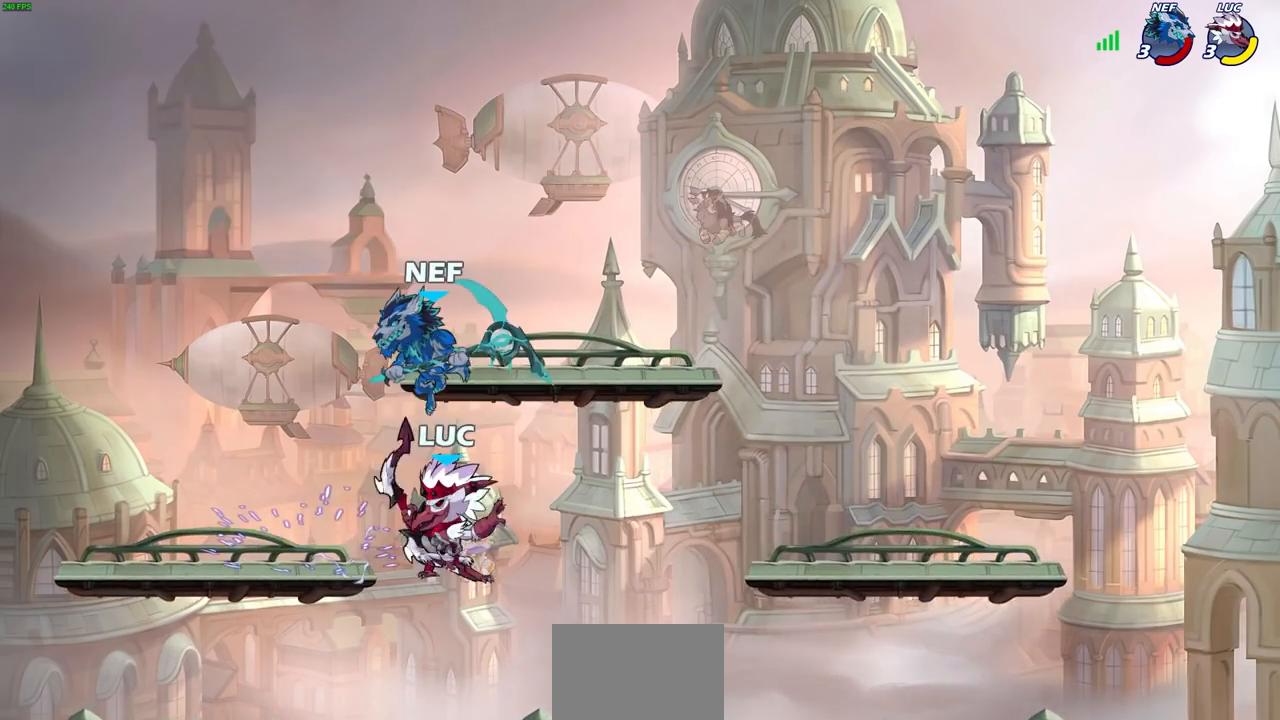
{"buttons": [], "left_stick": "center", "right_stick": "center", "events": [[33, "left_stick", "up-right"], [50, "CROSS", "down"], [150, "SQUARE", "down"], [200, "CROSS", "up"], [200, "SQUARE", "up"], [200, "left_stick", "center"], [267, "SQUARE", "down"], [350, "SQUARE", "up"]]}
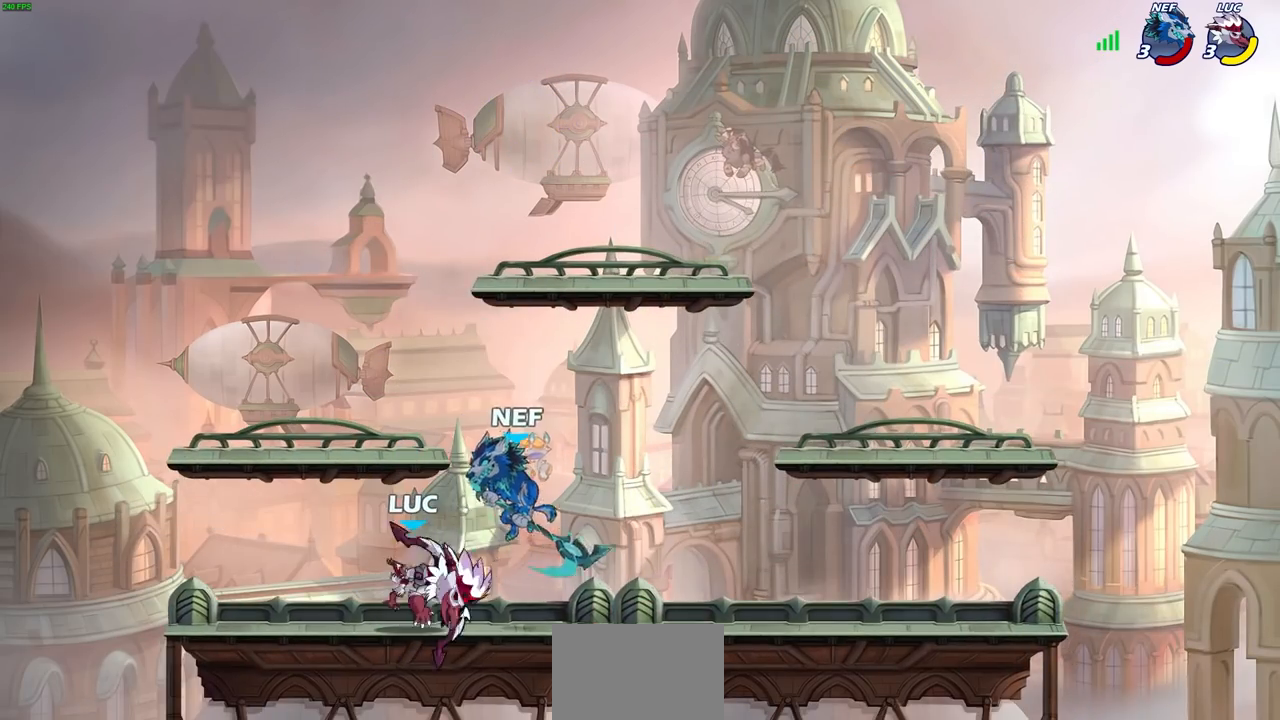
{"buttons": [], "left_stick": "center", "right_stick": "center", "events": [[117, "left_stick", "right"], [200, "SQUARE", "down"], [267, "SQUARE", "up"], [350, "left_stick", "center"]]}
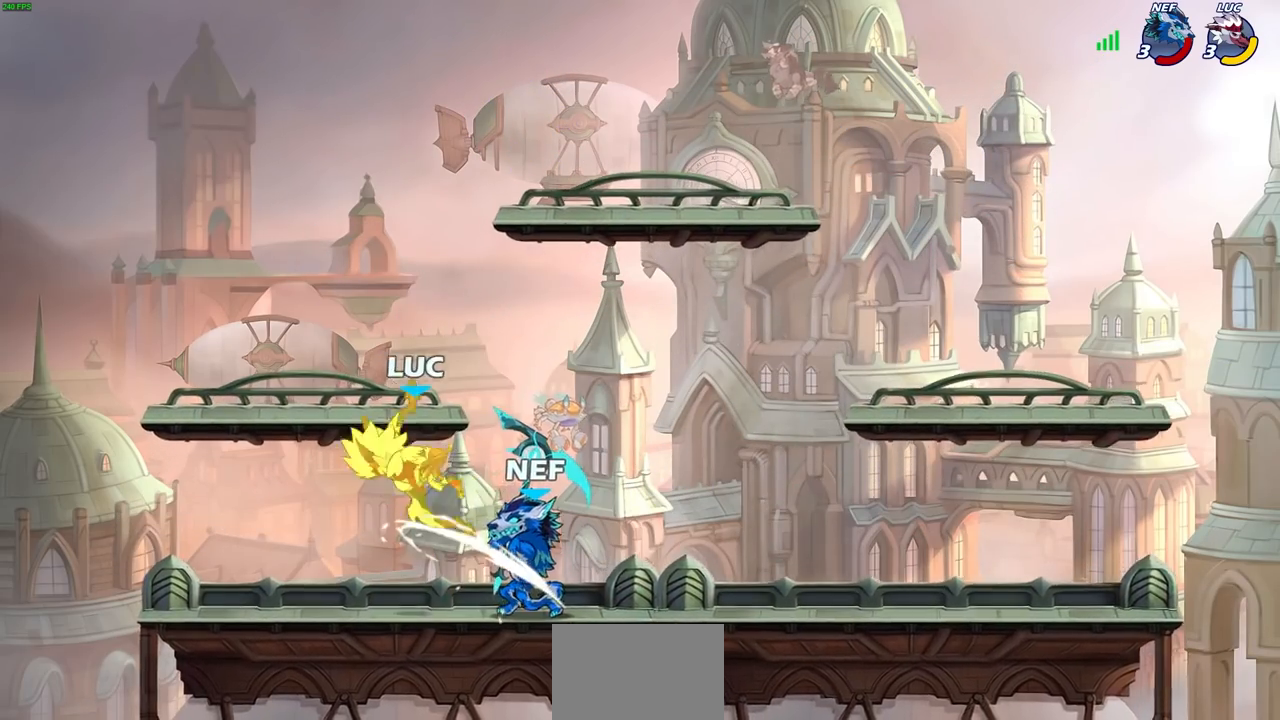
{"buttons": ["CIRCLE"], "left_stick": "down", "right_stick": "center", "events": [[217, "R2", "down"], [400, "left_stick", "down"], [417, "R1", "down"], [433, "CIRCLE", "down"], [467, "R1", "up"], [467, "R2", "up"]]}